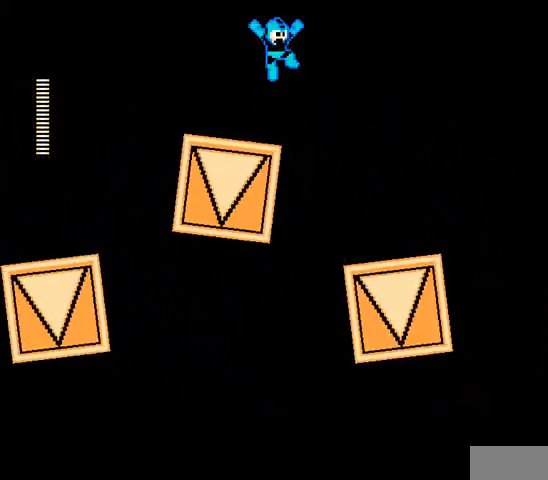
Gameplay with a controller; each line is a JSON object with the inputs held at the frame after it. "events" lists button and stick changes between this image and that frame as [ms after this image, input, new state], when the widget could be followed in between. Not read: L3 R3 X Y.
{"buttons": ["A", "DPAD_RIGHT"], "events": [[500, "B", "up"]]}
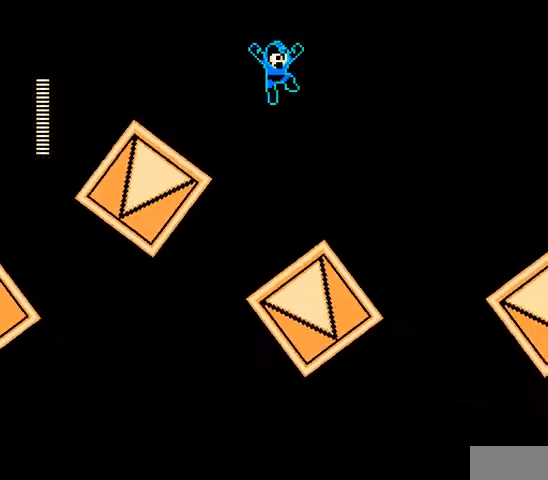
{"buttons": ["A", "B", "DPAD_RIGHT"], "events": [[300, "B", "down"]]}
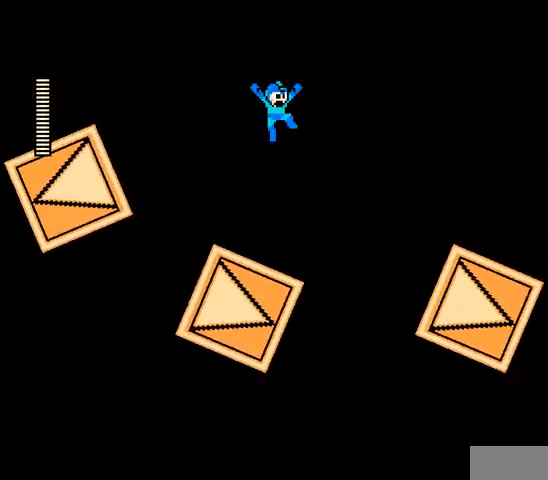
{"buttons": ["A"], "events": [[67, "B", "up"], [200, "DPAD_RIGHT", "up"]]}
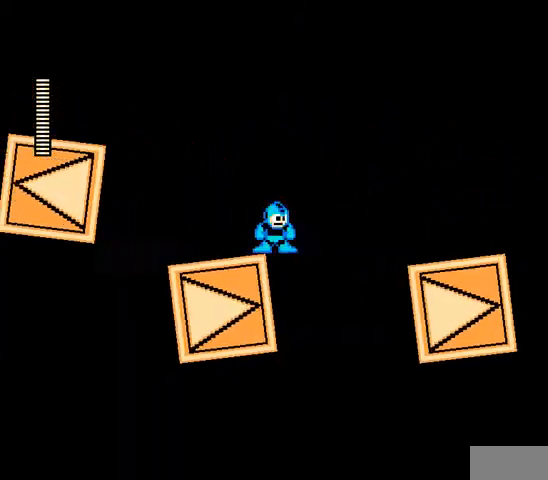
{"buttons": ["A"], "events": [[33, "B", "down"], [67, "DPAD_RIGHT", "down"], [167, "DPAD_RIGHT", "up"], [233, "DPAD_RIGHT", "down"], [367, "DPAD_RIGHT", "up"], [400, "B", "up"]]}
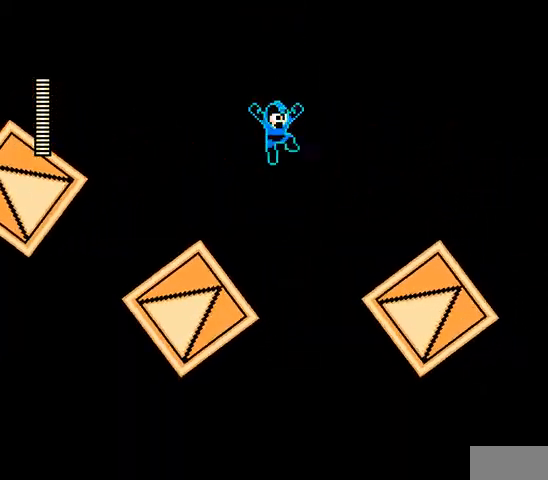
{"buttons": ["A"], "events": []}
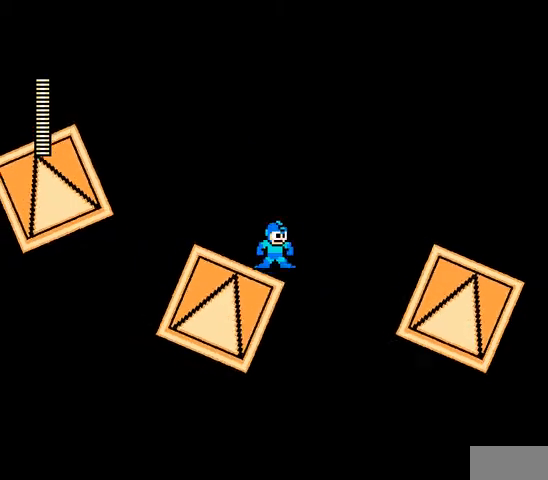
{"buttons": ["A", "B", "DPAD_RIGHT"], "events": [[300, "B", "down"], [300, "DPAD_RIGHT", "down"]]}
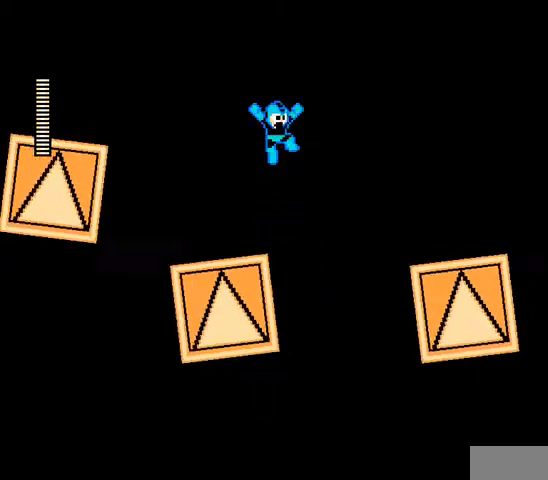
{"buttons": ["A"], "events": [[133, "B", "up"], [133, "DPAD_RIGHT", "up"]]}
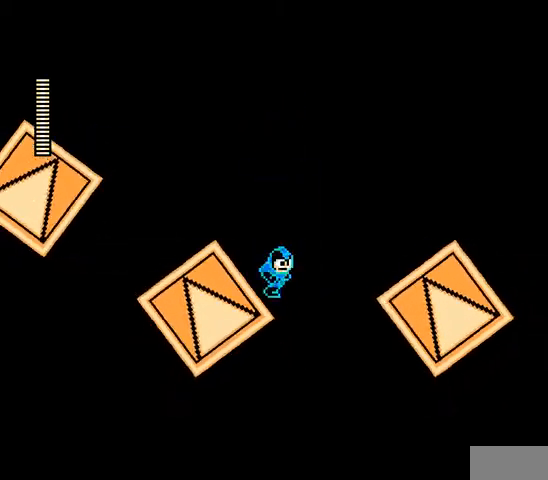
{"buttons": ["A", "B", "DPAD_RIGHT"], "events": [[133, "DPAD_RIGHT", "down"], [167, "B", "down"]]}
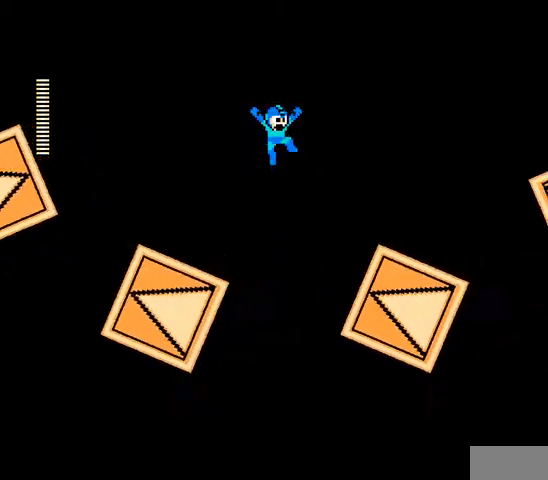
{"buttons": ["A"], "events": [[33, "DPAD_LEFT", "down"], [67, "DPAD_RIGHT", "up"], [400, "B", "up"], [400, "DPAD_LEFT", "up"]]}
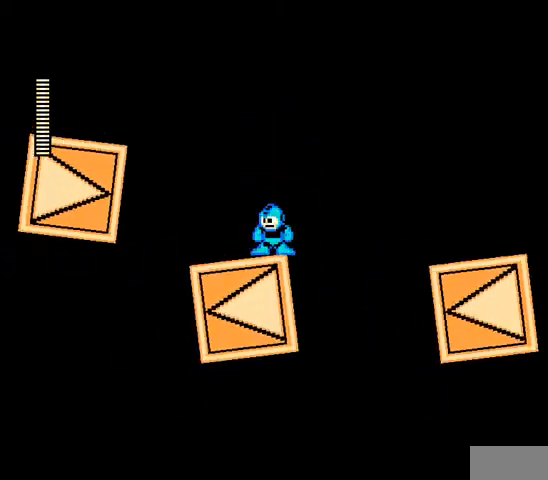
{"buttons": ["A"], "events": [[100, "DPAD_RIGHT", "down"], [233, "B", "down"], [433, "B", "up"], [500, "DPAD_RIGHT", "up"]]}
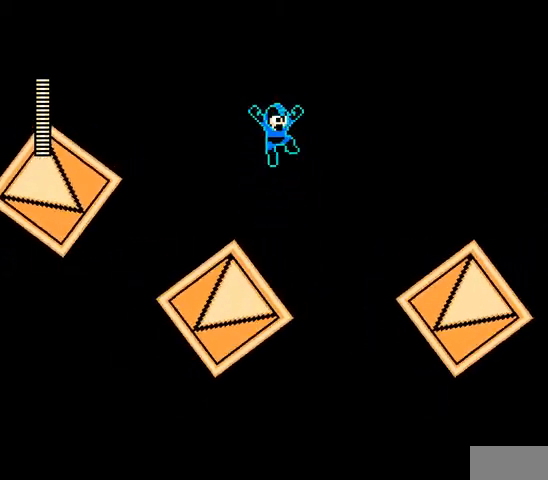
{"buttons": ["A", "B", "DPAD_RIGHT"], "events": [[233, "DPAD_RIGHT", "down"], [400, "B", "down"]]}
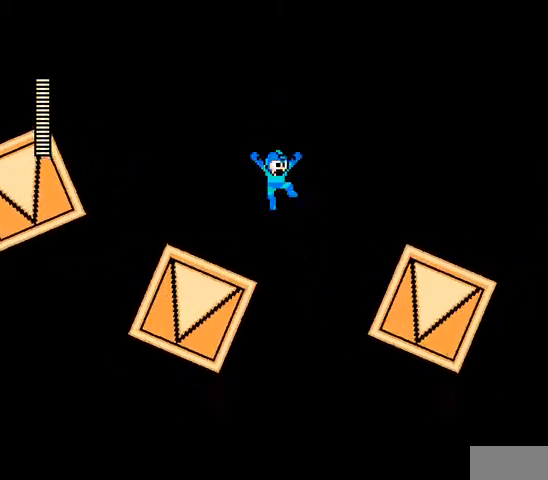
{"buttons": ["A", "B", "DPAD_RIGHT"], "events": []}
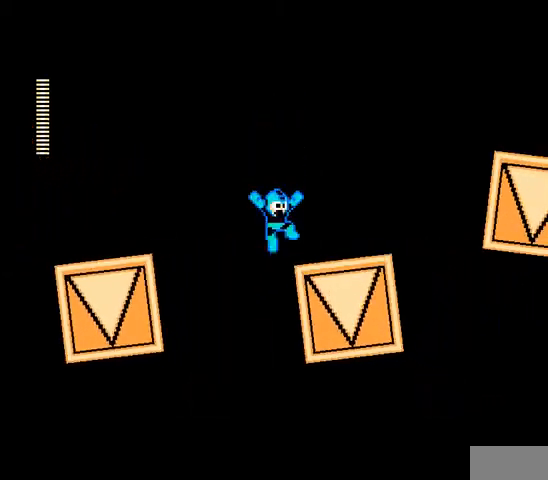
{"buttons": ["A", "B", "DPAD_RIGHT"], "events": [[100, "B", "up"], [233, "B", "down"]]}
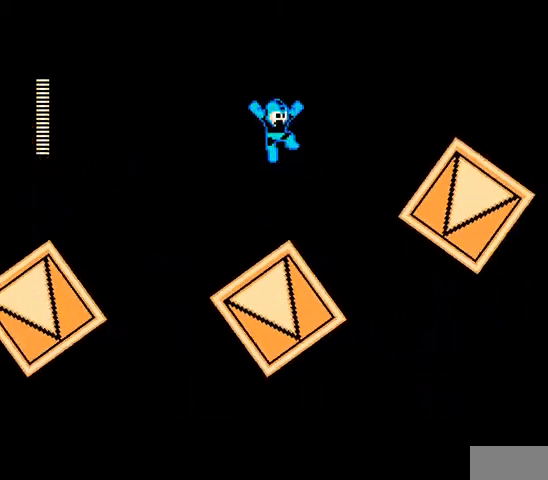
{"buttons": ["A", "B"], "events": [[33, "B", "up"], [367, "DPAD_RIGHT", "up"], [467, "B", "down"]]}
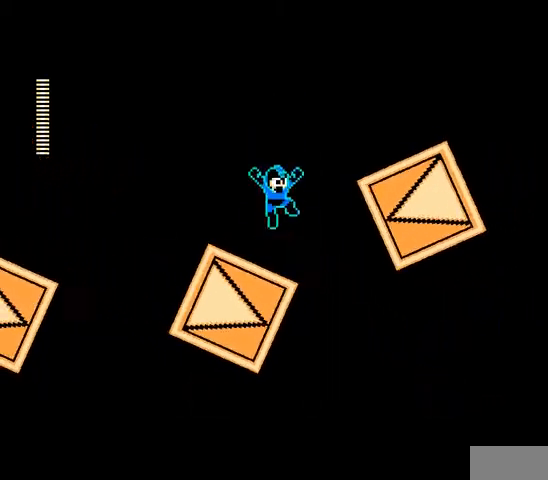
{"buttons": ["A"], "events": [[67, "DPAD_RIGHT", "down"], [167, "B", "up"], [167, "DPAD_RIGHT", "up"]]}
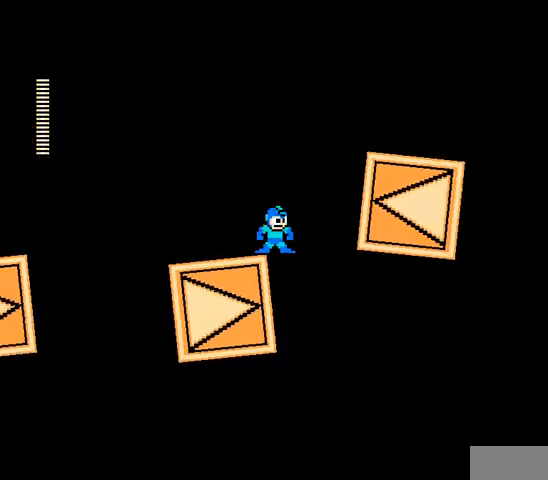
{"buttons": ["A"]}
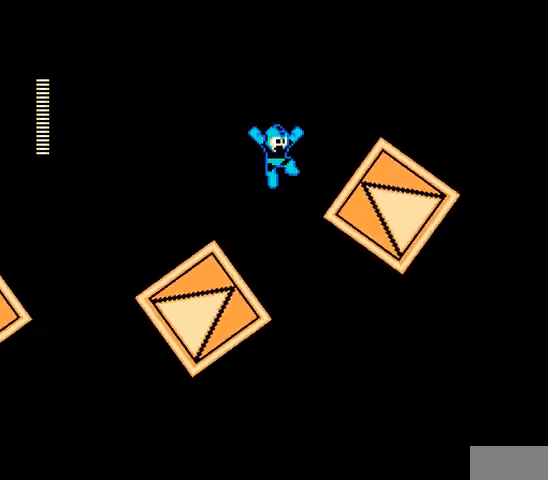
{"buttons": ["A", "B", "DPAD_RIGHT"], "events": [[300, "B", "down"], [467, "DPAD_RIGHT", "down"]]}
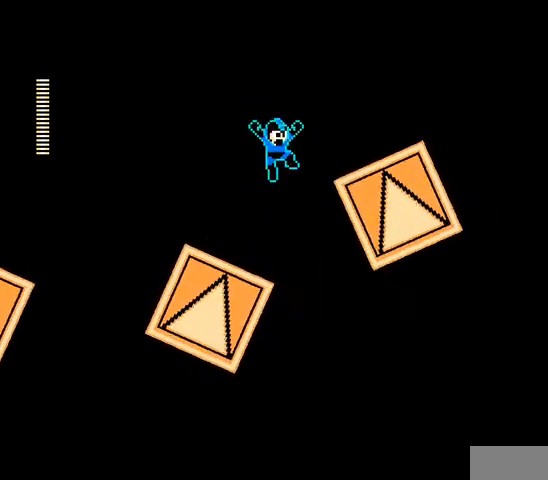
{"buttons": ["A"], "events": [[33, "DPAD_RIGHT", "up"], [100, "B", "up"], [333, "DPAD_LEFT", "down"], [433, "DPAD_LEFT", "up"]]}
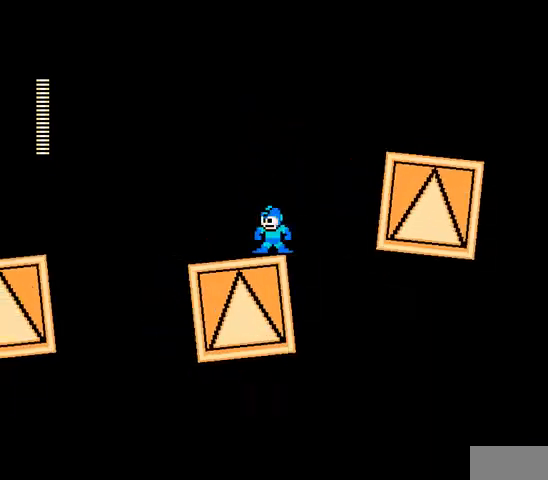
{"buttons": ["A", "B", "DPAD_RIGHT"], "events": [[33, "B", "down"], [33, "DPAD_RIGHT", "down"]]}
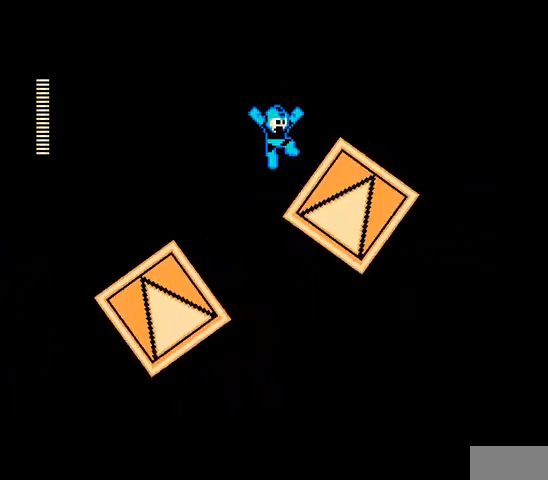
{"buttons": ["A"], "events": [[33, "B", "up"], [133, "B", "down"], [400, "B", "up"], [433, "DPAD_RIGHT", "up"]]}
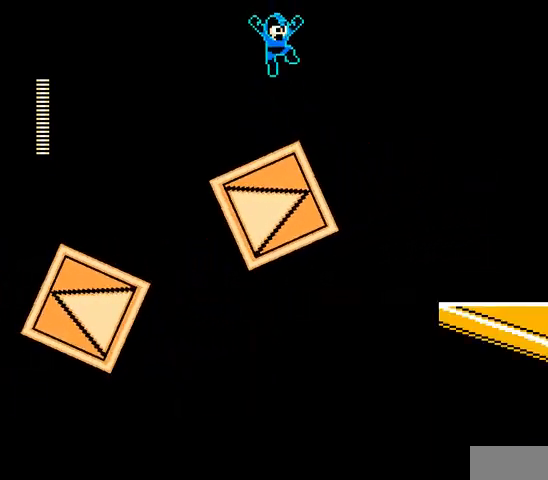
{"buttons": ["A"], "events": []}
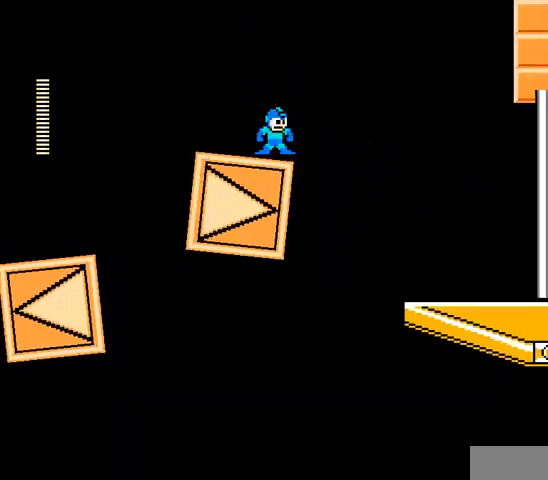
{"buttons": ["A", "B", "DPAD_RIGHT"], "events": [[200, "B", "down"], [200, "DPAD_RIGHT", "down"]]}
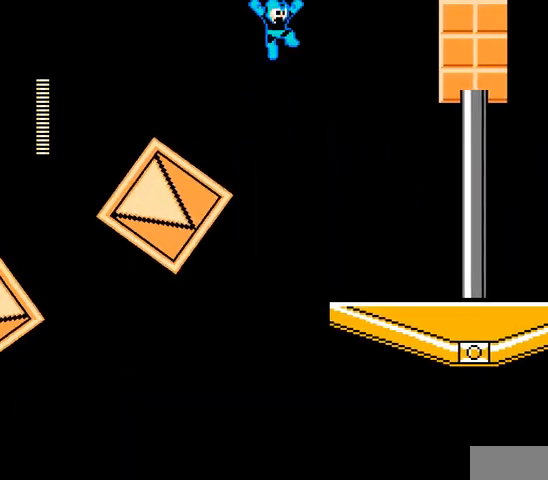
{"buttons": ["A", "DPAD_RIGHT"], "events": [[67, "B", "up"]]}
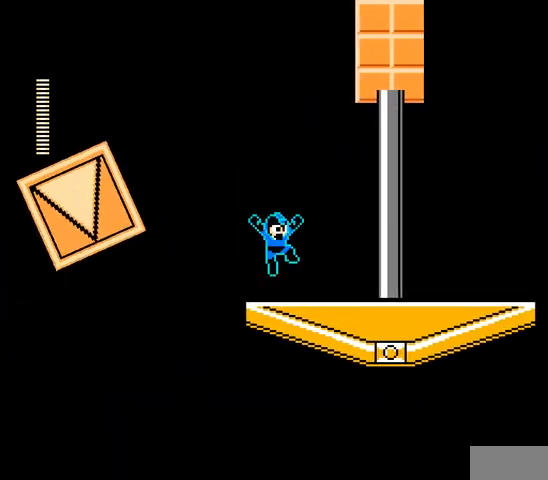
{"buttons": ["A", "DPAD_LEFT"], "events": [[433, "DPAD_RIGHT", "up"], [500, "DPAD_LEFT", "down"]]}
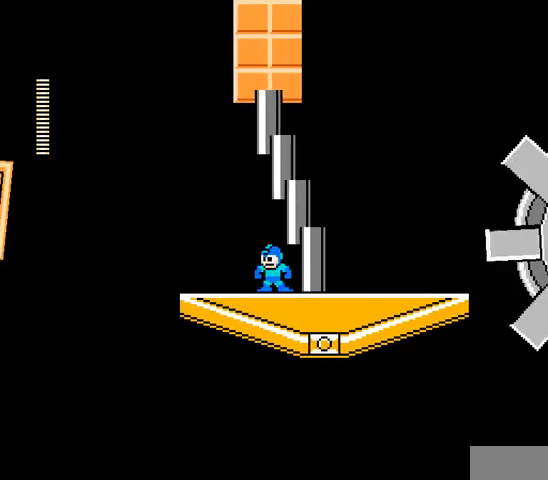
{"buttons": ["A"], "events": [[300, "DPAD_LEFT", "up"]]}